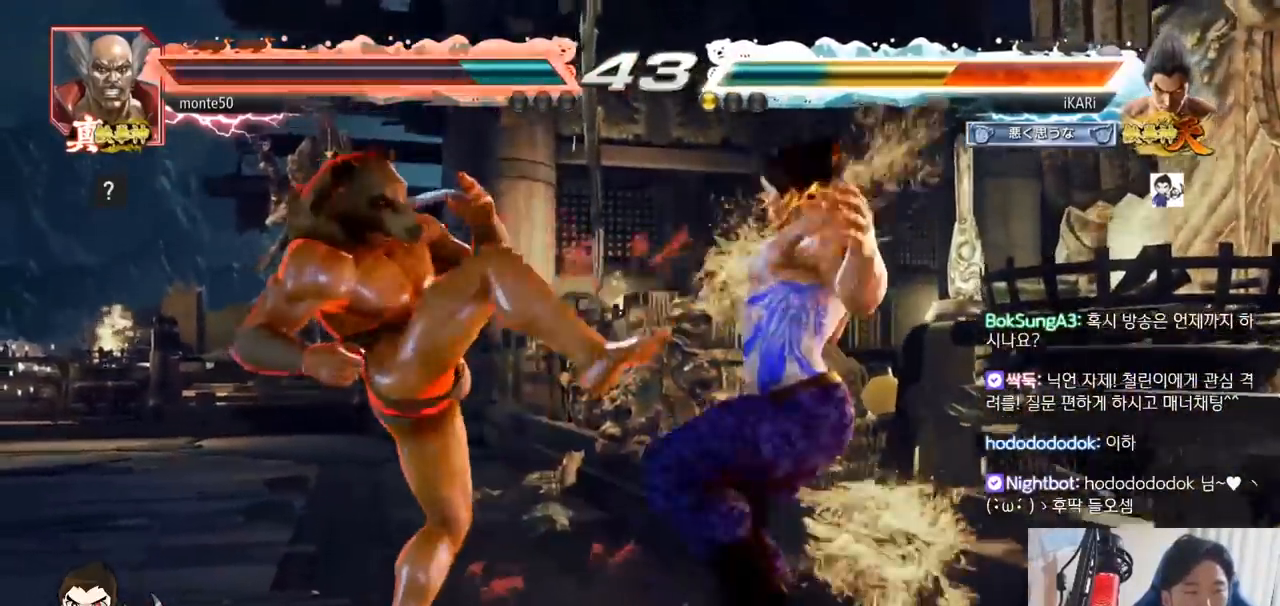
Gameplay with a controller (arcade stick); each line is a JSON object with the inputs held at the frame after it. "events" lists button and stick changes between this image and that frame as [ms after this image, input, new state], when the widget could be followed in between. Not read: L3 R3.
{"buttons": [], "left_stick": "center", "events": [[300, "TRIANGLE", "down"], [334, "SQUARE", "down"], [350, "SQUARE", "up"], [350, "TRIANGLE", "up"], [417, "SQUARE", "down"], [417, "TRIANGLE", "down"], [467, "SQUARE", "up"], [484, "TRIANGLE", "up"]]}
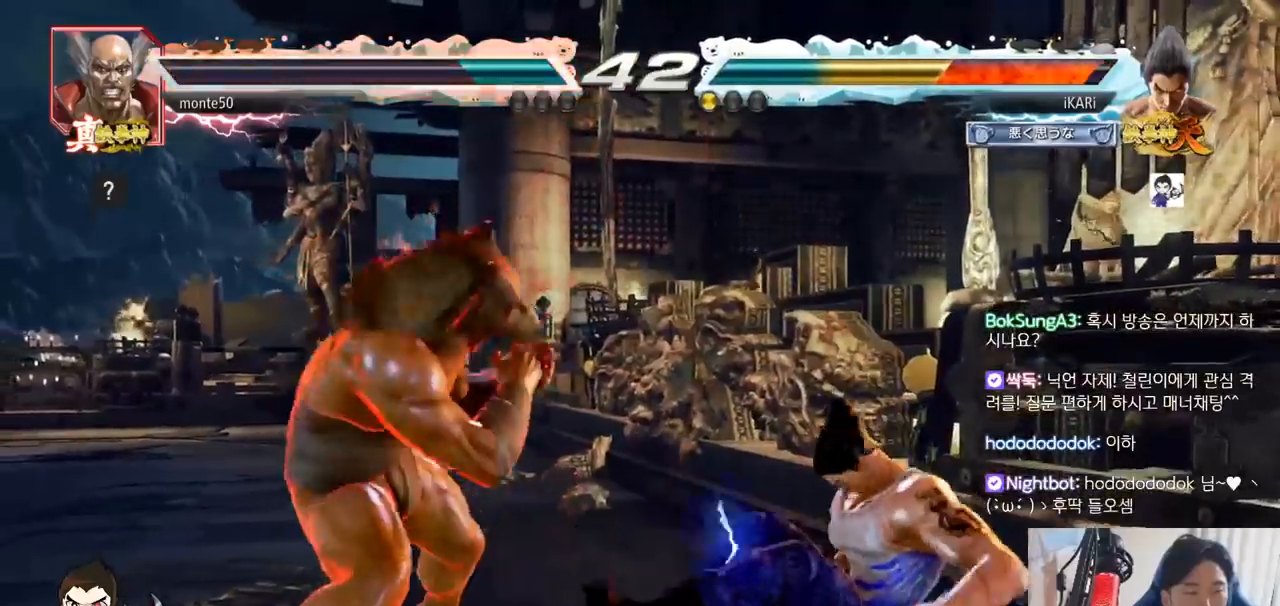
{"buttons": [], "left_stick": "right", "events": [[484, "left_stick", "right"]]}
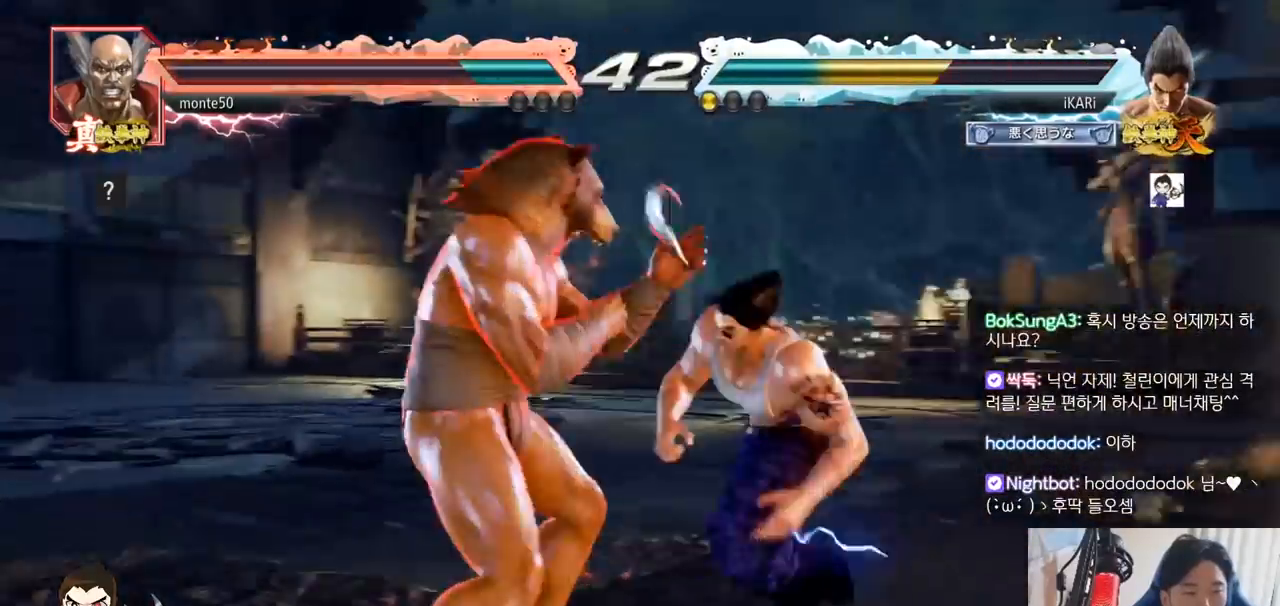
{"buttons": [], "left_stick": "right", "events": []}
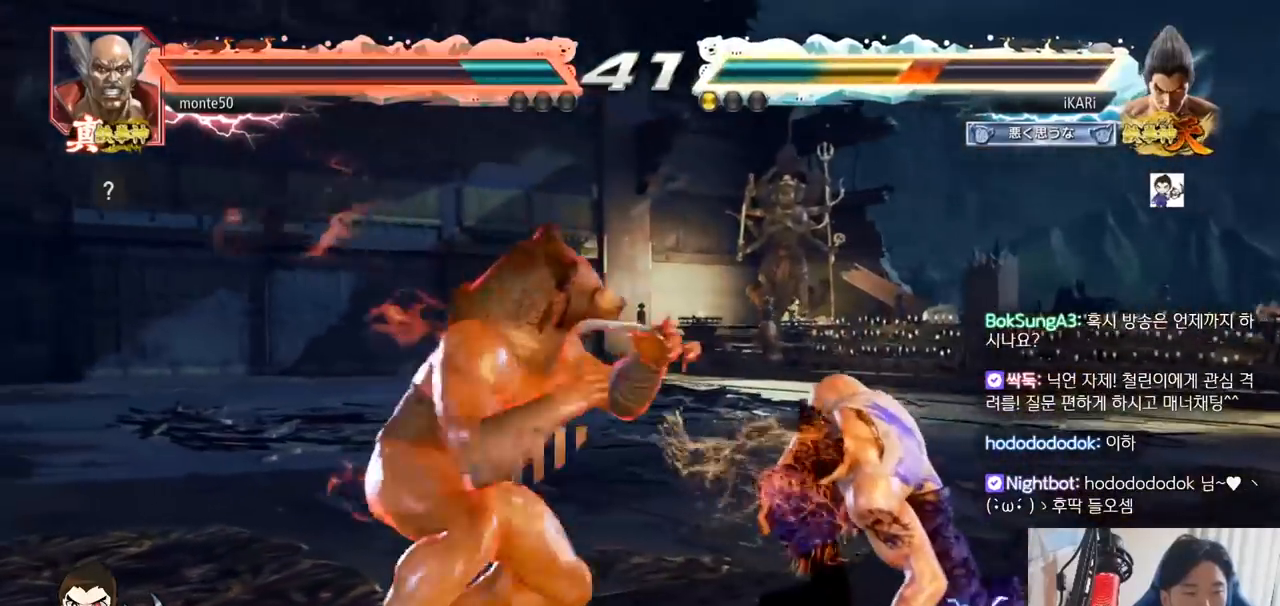
{"buttons": [], "left_stick": "center", "events": [[351, "left_stick", "center"]]}
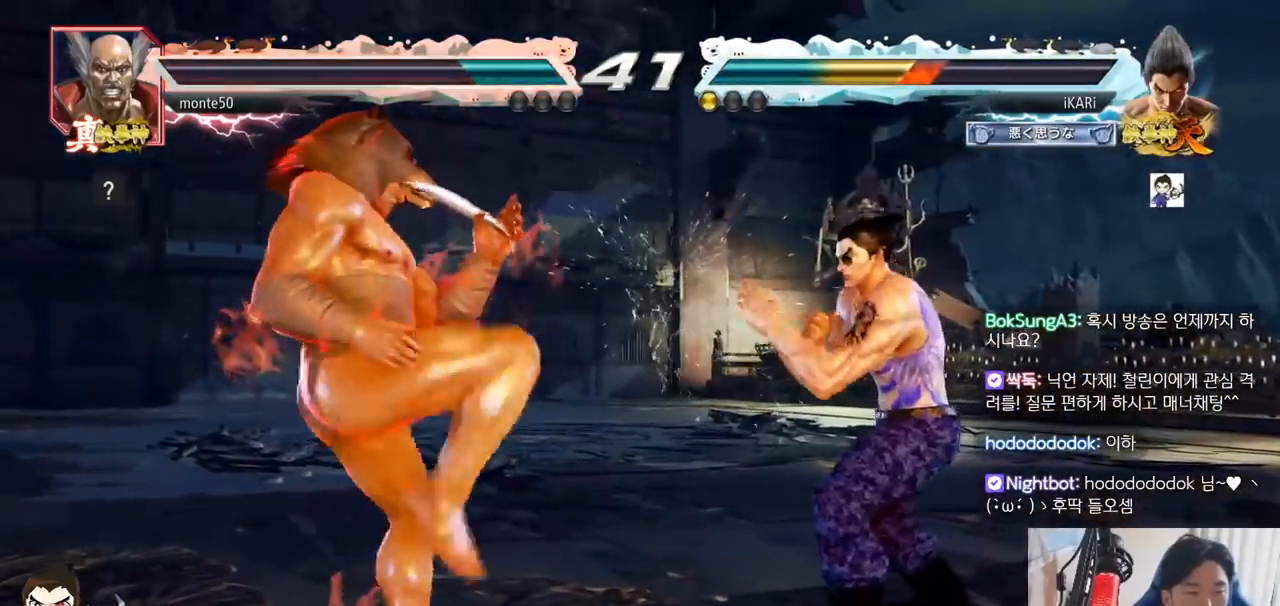
{"buttons": [], "left_stick": "right", "events": [[133, "left_stick", "right"], [183, "left_stick", "center"], [233, "left_stick", "right"]]}
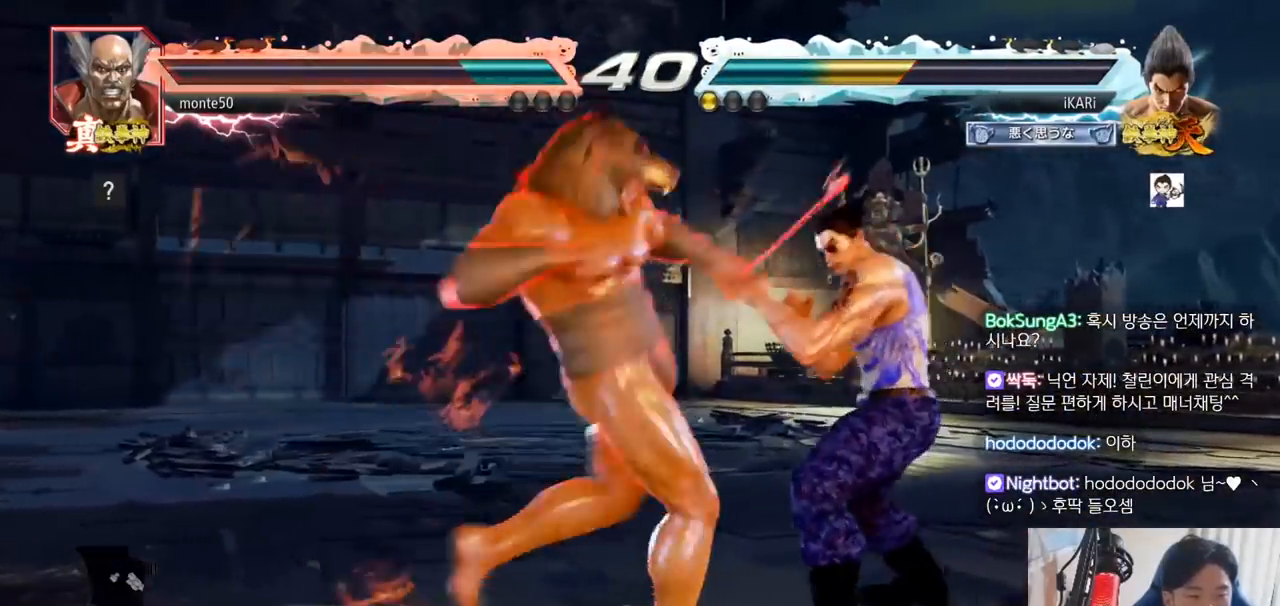
{"buttons": [], "left_stick": "center", "events": [[284, "left_stick", "center"], [384, "left_stick", "up"], [434, "left_stick", "center"]]}
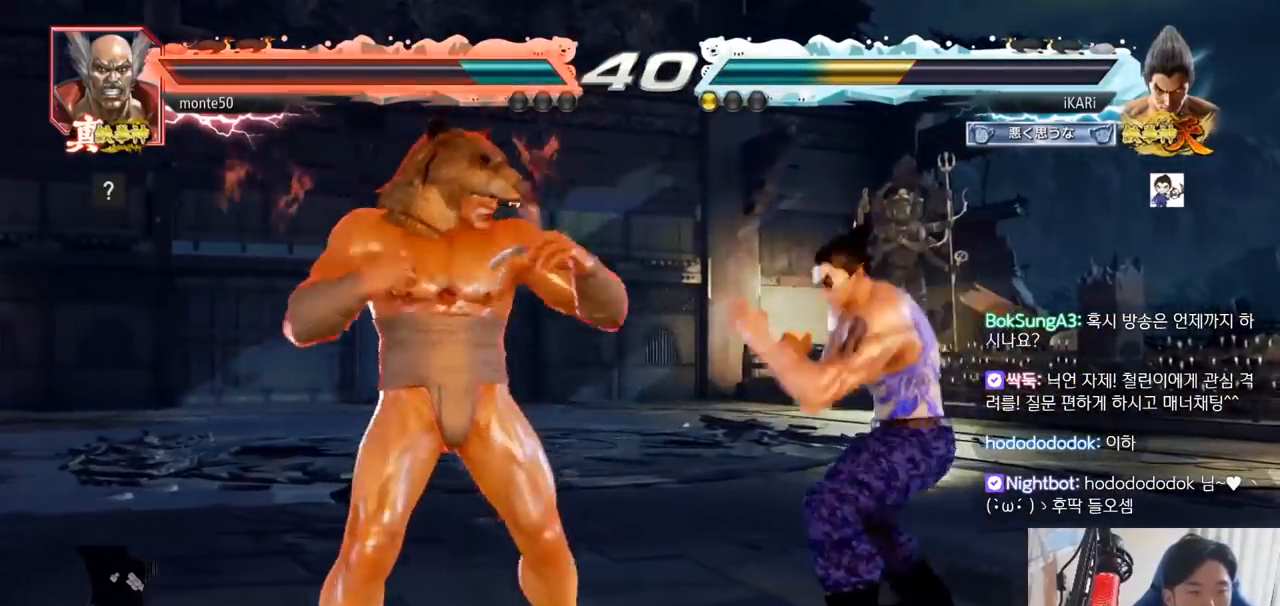
{"buttons": [], "left_stick": "right", "events": [[200, "left_stick", "right"]]}